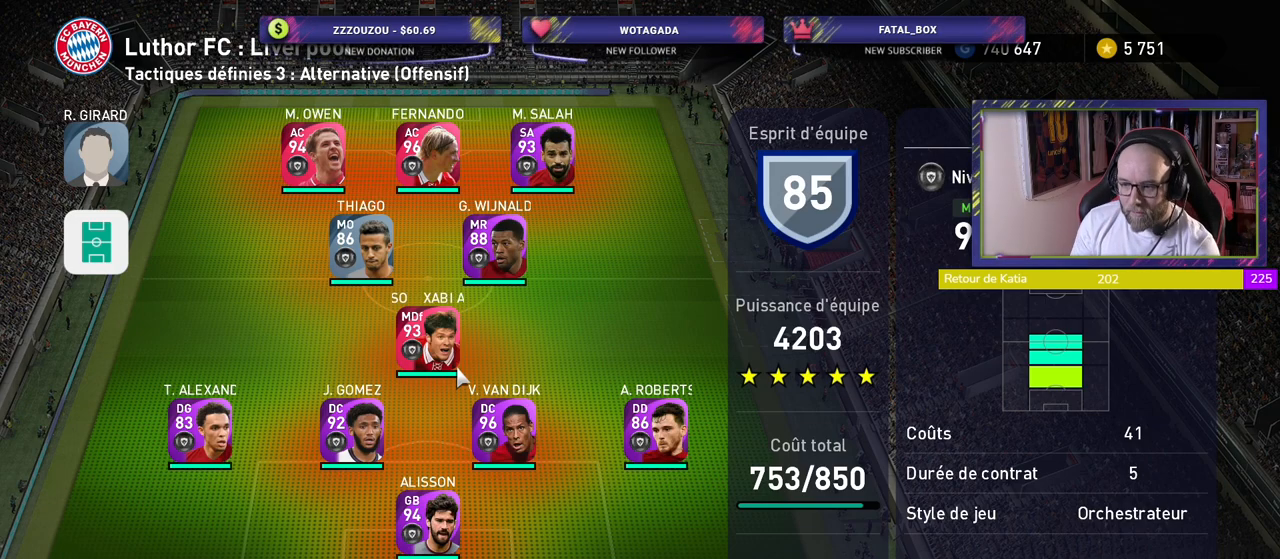
Gameplay with a controller (PlayStation layout); each line is a JSON object with the inputs held at the frame after it. "events" lists button and stick changes between this image and that frame as [ms after this image, input, new state], when the widget could be followed in between.
{"buttons": ["CIRCLE"], "left_stick": "center", "right_stick": "center", "events": [[100, "TRIANGLE", "down"], [200, "TRIANGLE", "up"], [500, "CIRCLE", "down"]]}
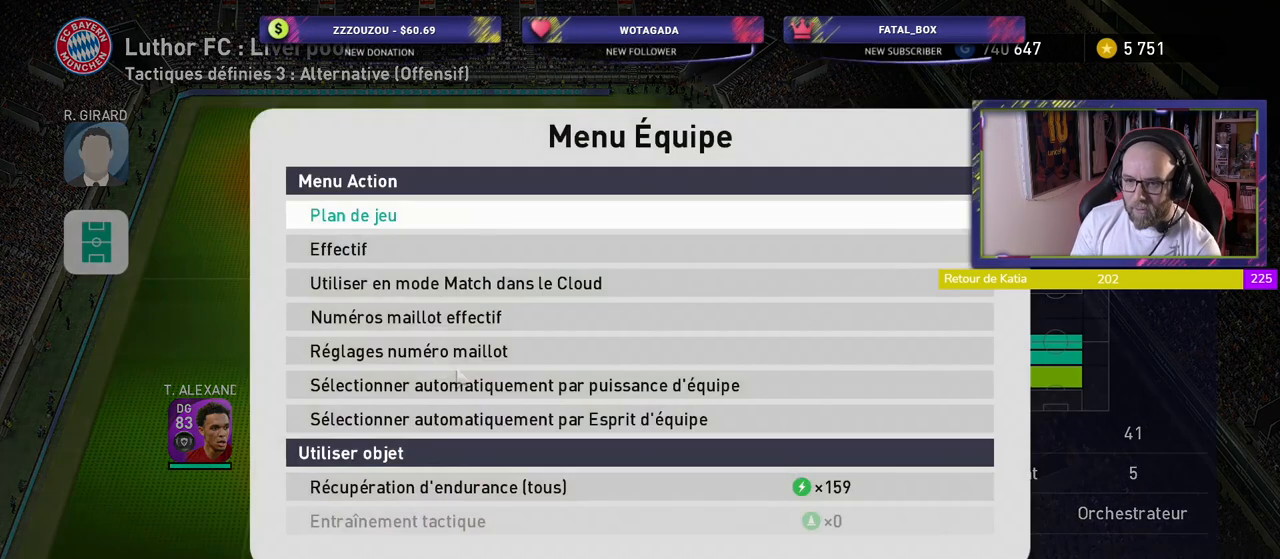
{"buttons": [], "left_stick": "center", "right_stick": "center", "events": [[100, "CIRCLE", "up"]]}
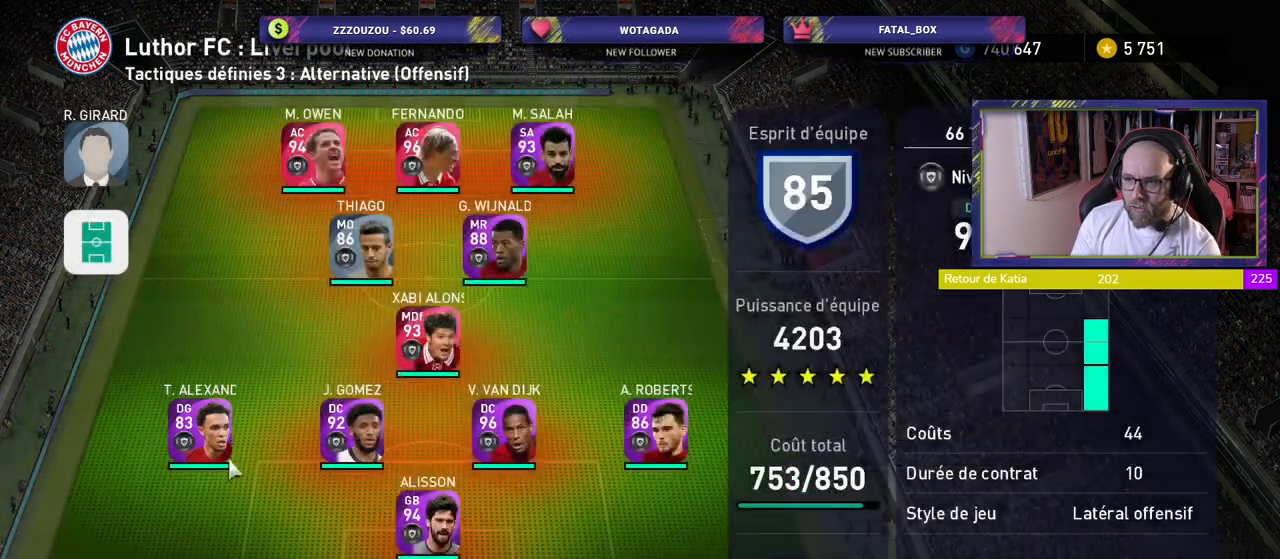
{"buttons": [], "left_stick": "center", "right_stick": "center", "events": []}
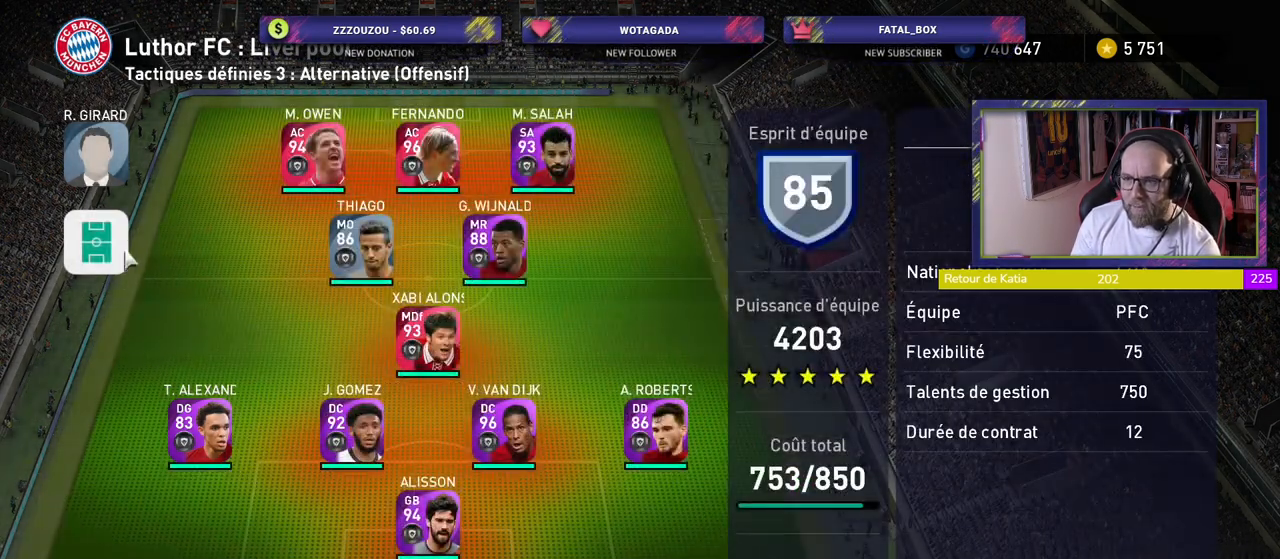
{"buttons": [], "left_stick": "center", "right_stick": "center", "events": []}
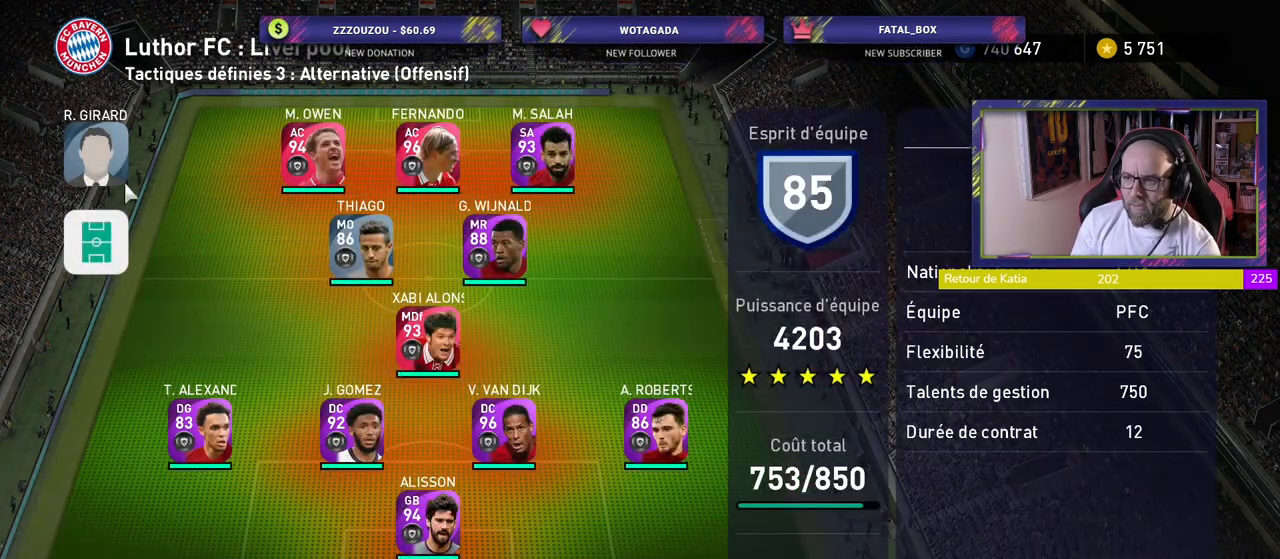
{"buttons": [], "left_stick": "center", "right_stick": "center", "events": [[220, "TRIANGLE", "down"], [340, "TRIANGLE", "up"]]}
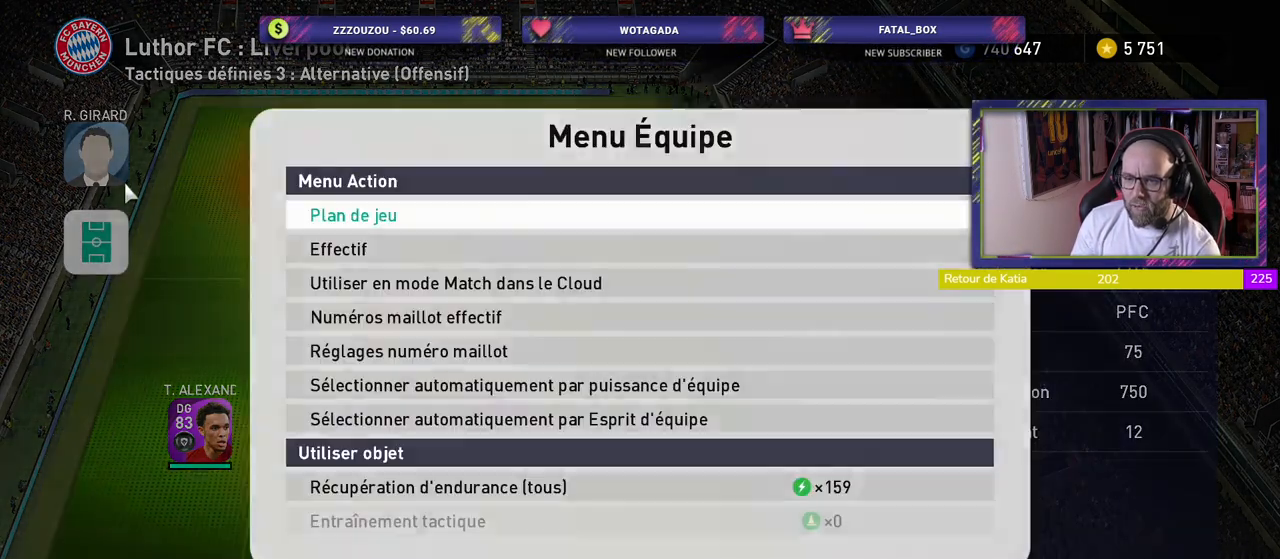
{"buttons": ["CIRCLE"], "left_stick": "center", "right_stick": "center", "events": [[420, "CIRCLE", "down"]]}
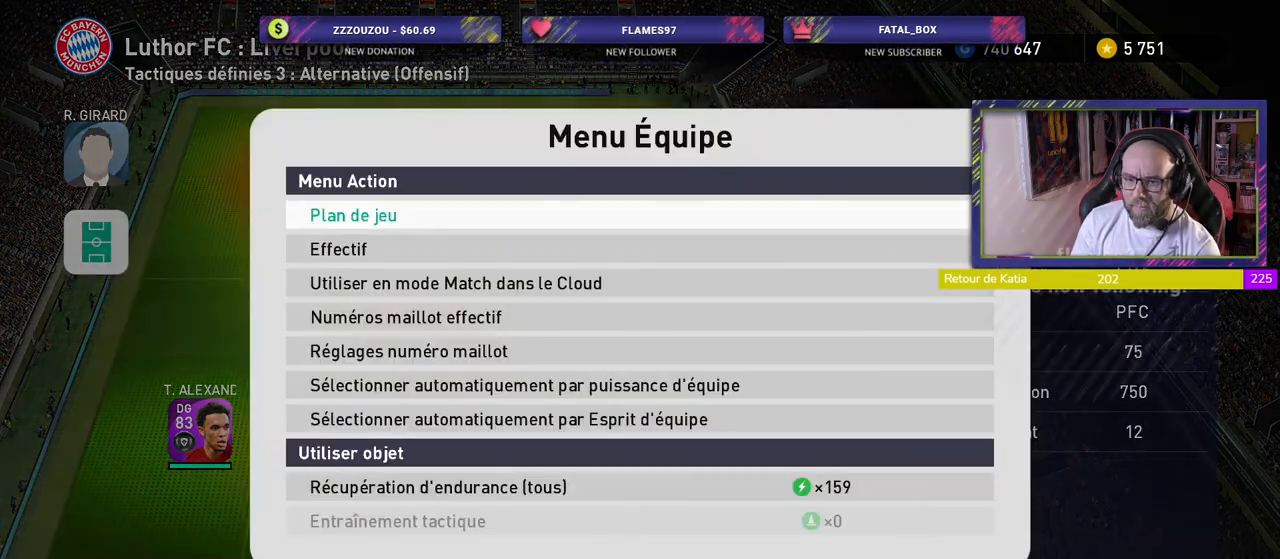
{"buttons": [], "left_stick": "center", "right_stick": "center", "events": [[20, "CIRCLE", "up"], [300, "TRIANGLE", "down"], [440, "TRIANGLE", "up"]]}
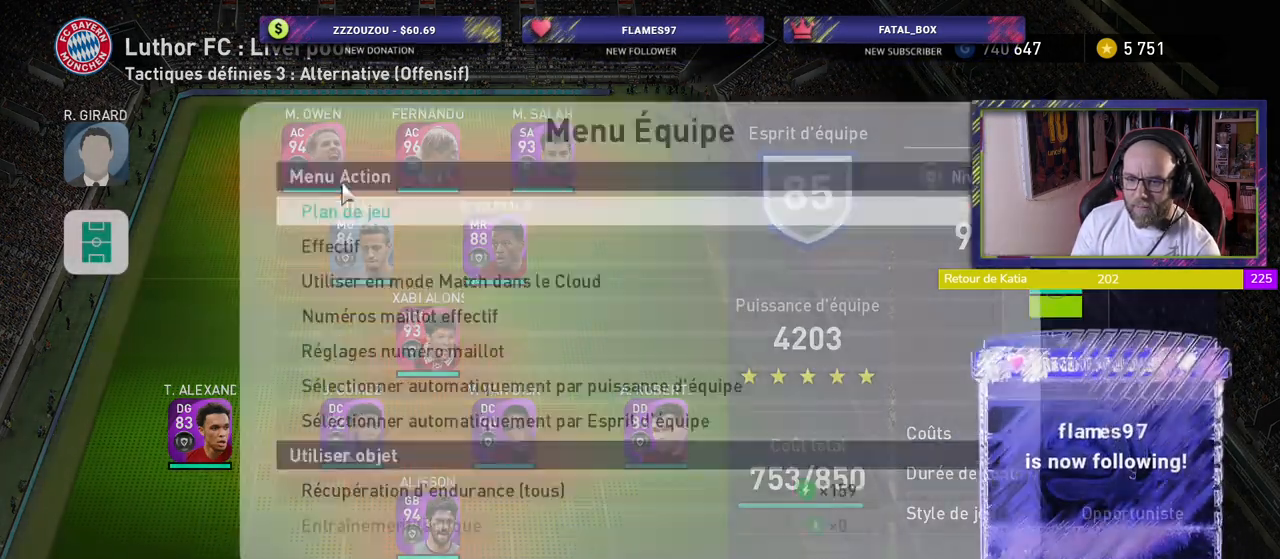
{"buttons": [], "left_stick": "center", "right_stick": "center", "events": []}
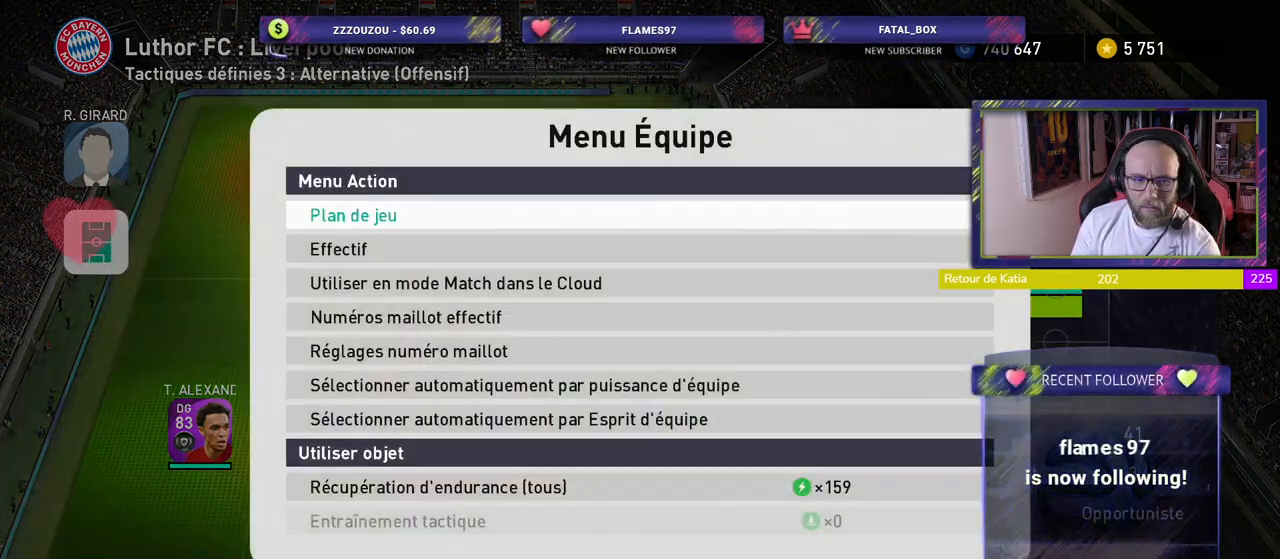
{"buttons": [], "left_stick": "center", "right_stick": "center", "events": []}
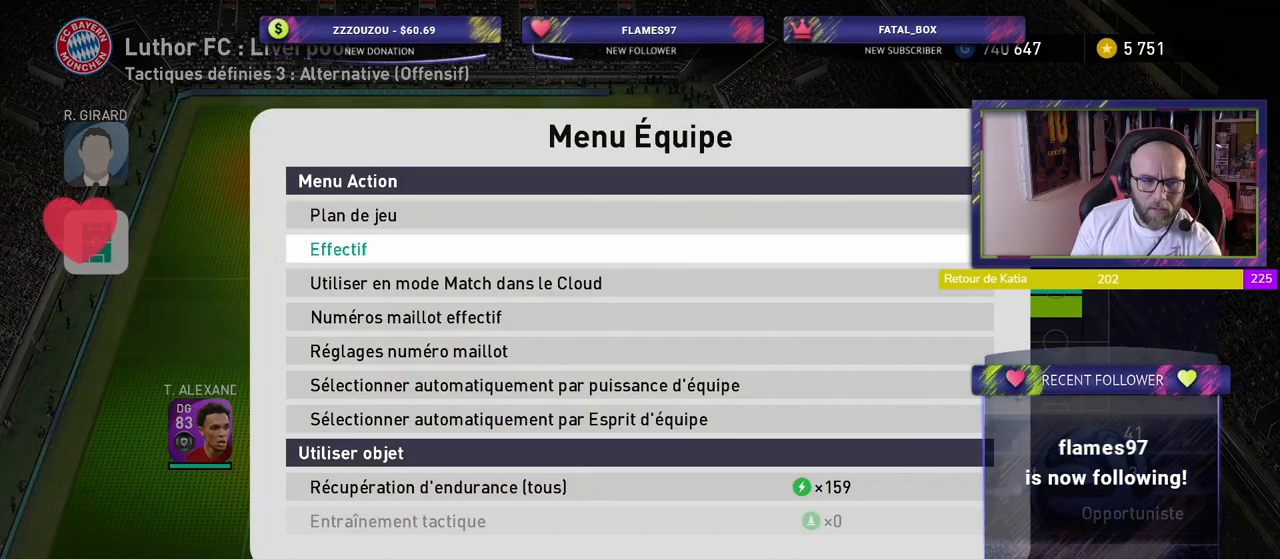
{"buttons": [], "left_stick": "center", "right_stick": "center", "events": []}
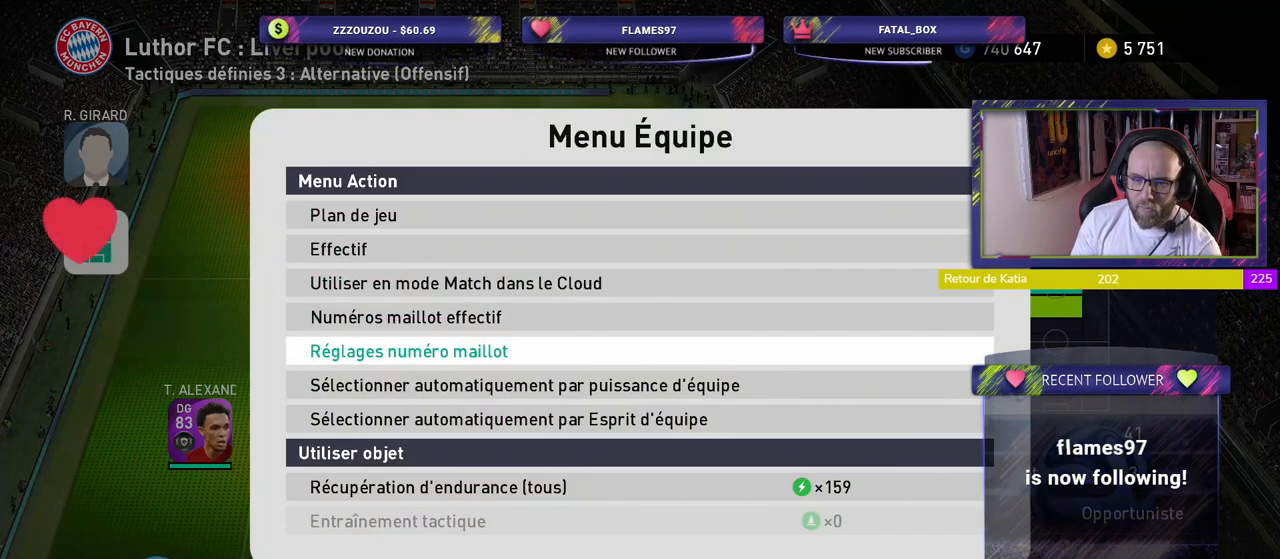
{"buttons": [], "left_stick": "center", "right_stick": "center", "events": []}
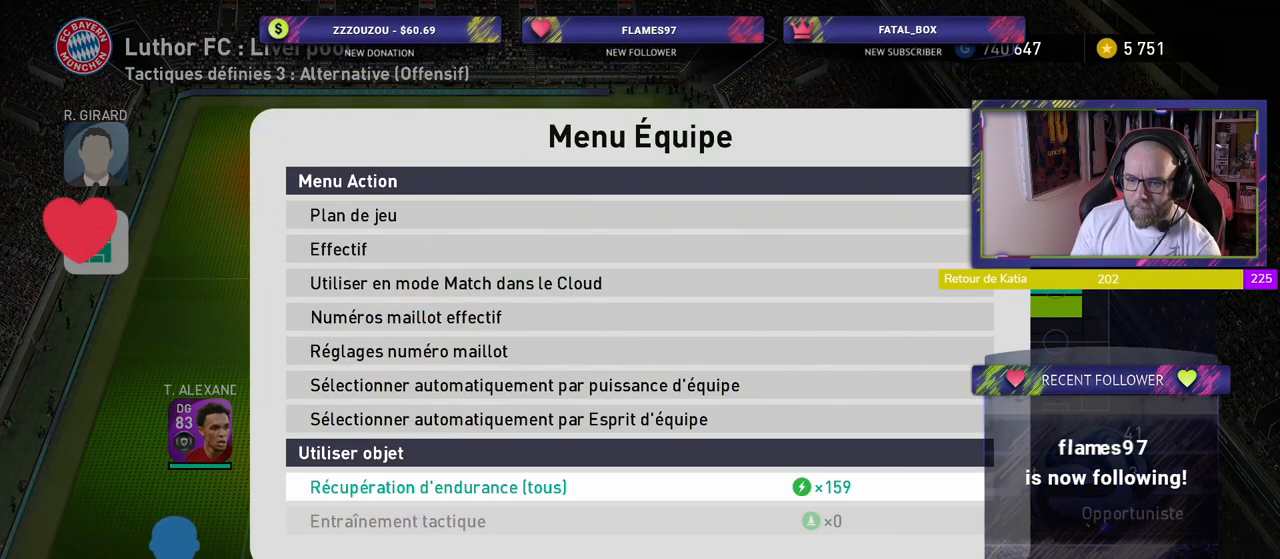
{"buttons": [], "left_stick": "center", "right_stick": "center", "events": [[240, "CIRCLE", "down"], [360, "CIRCLE", "up"]]}
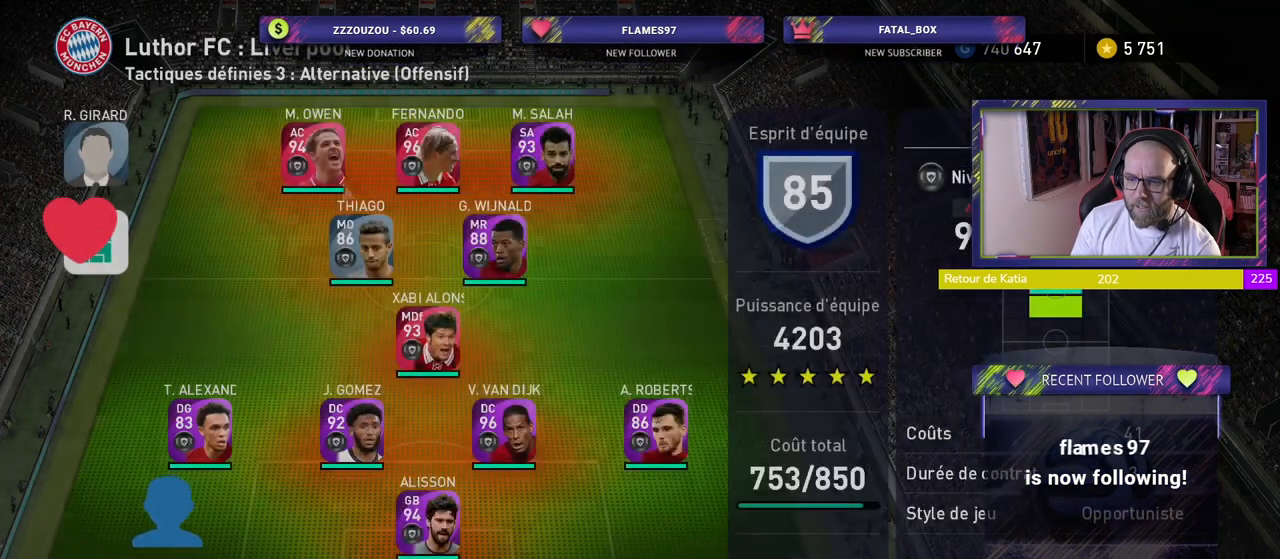
{"buttons": [], "left_stick": "center", "right_stick": "center", "events": []}
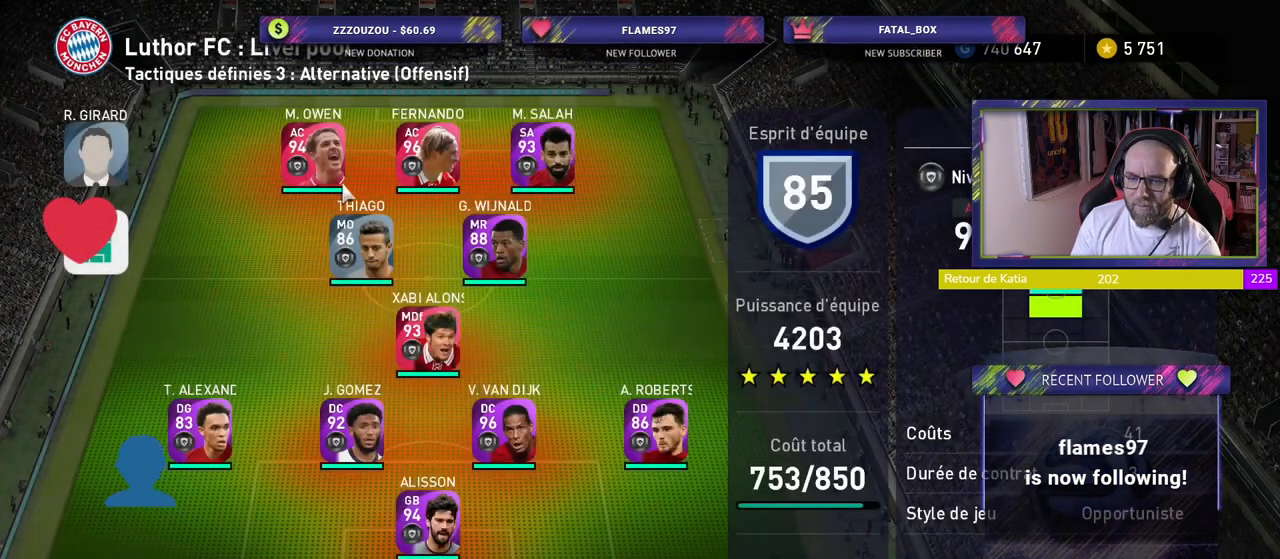
{"buttons": ["CIRCLE"], "left_stick": "center", "right_stick": "center", "events": [[240, "CIRCLE", "down"], [340, "CIRCLE", "up"], [400, "CIRCLE", "down"]]}
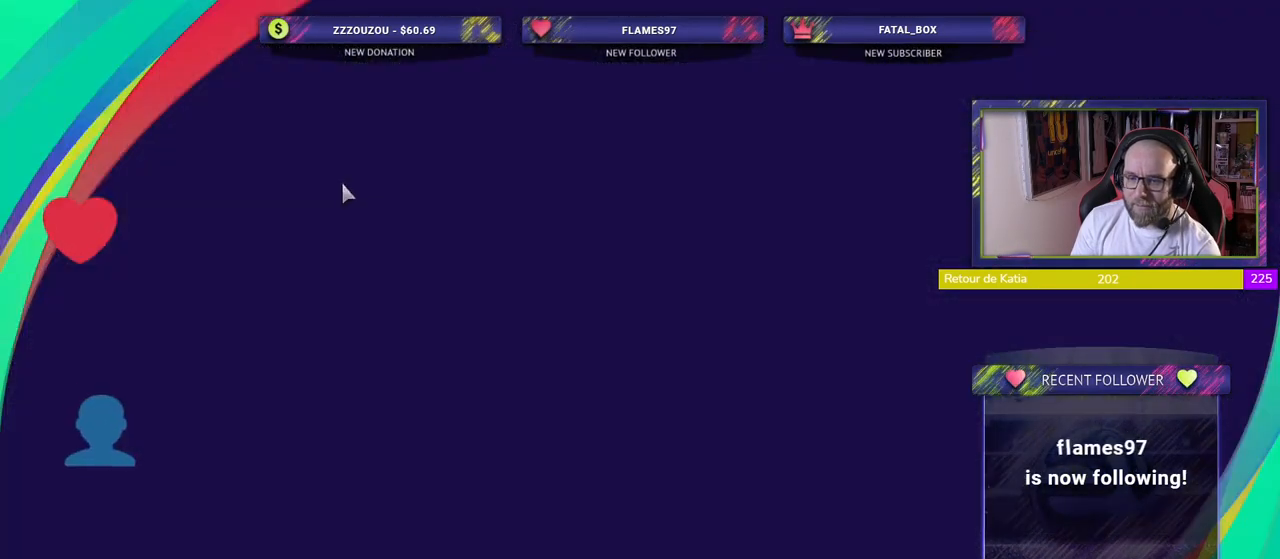
{"buttons": [], "left_stick": "center", "right_stick": "center", "events": [[20, "CIRCLE", "up"], [100, "CIRCLE", "down"], [220, "CIRCLE", "up"]]}
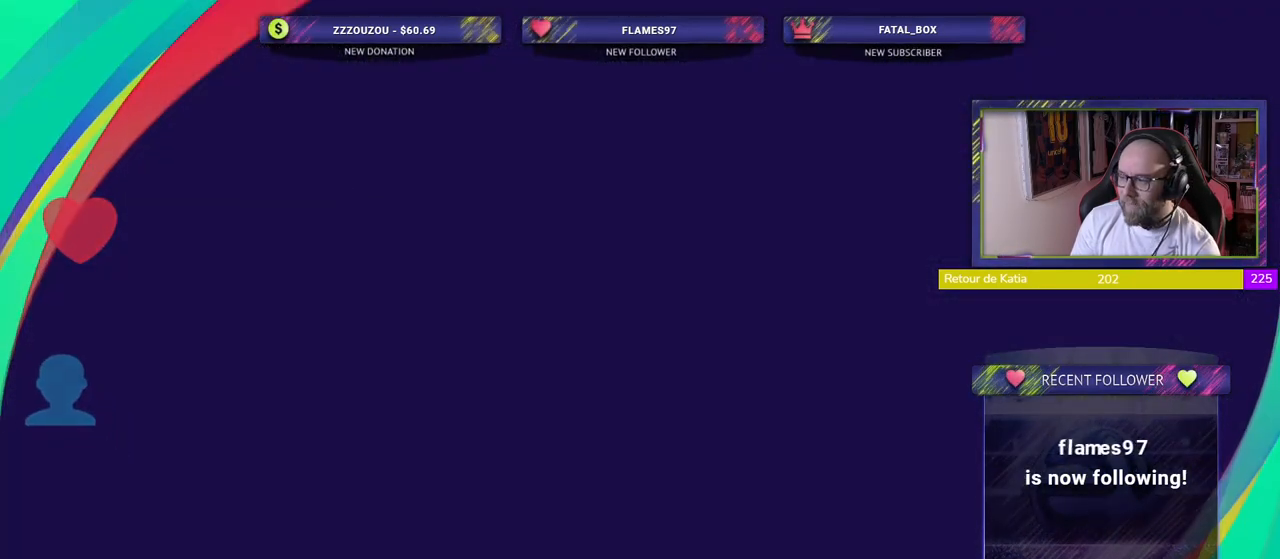
{"buttons": [], "left_stick": "center", "right_stick": "center", "events": []}
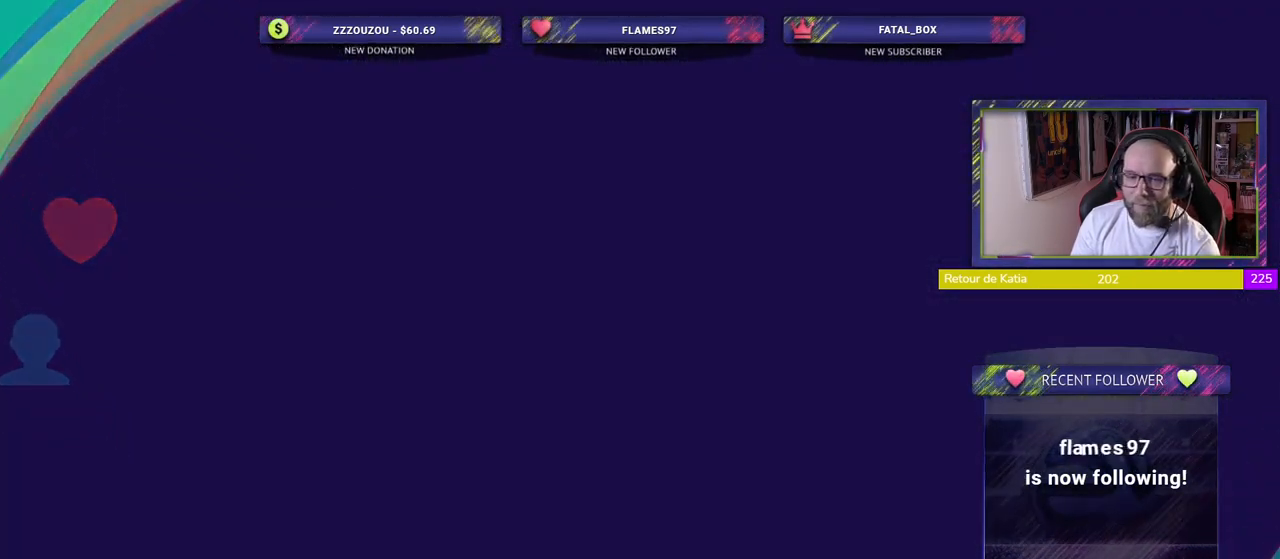
{"buttons": [], "left_stick": "center", "right_stick": "center", "events": []}
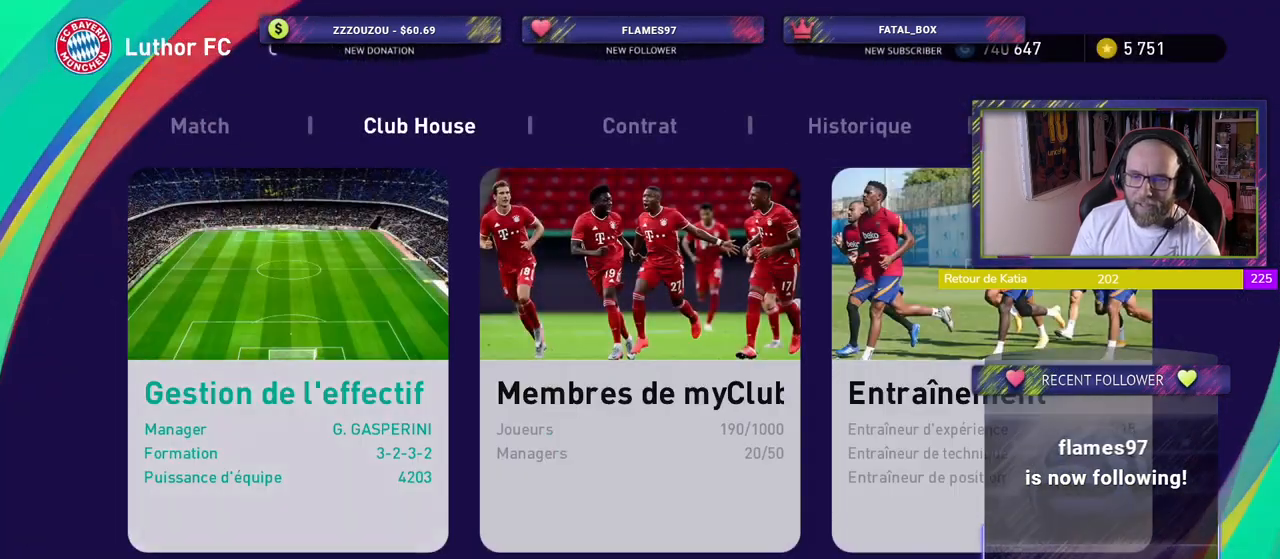
{"buttons": [], "left_stick": "center", "right_stick": "center", "events": []}
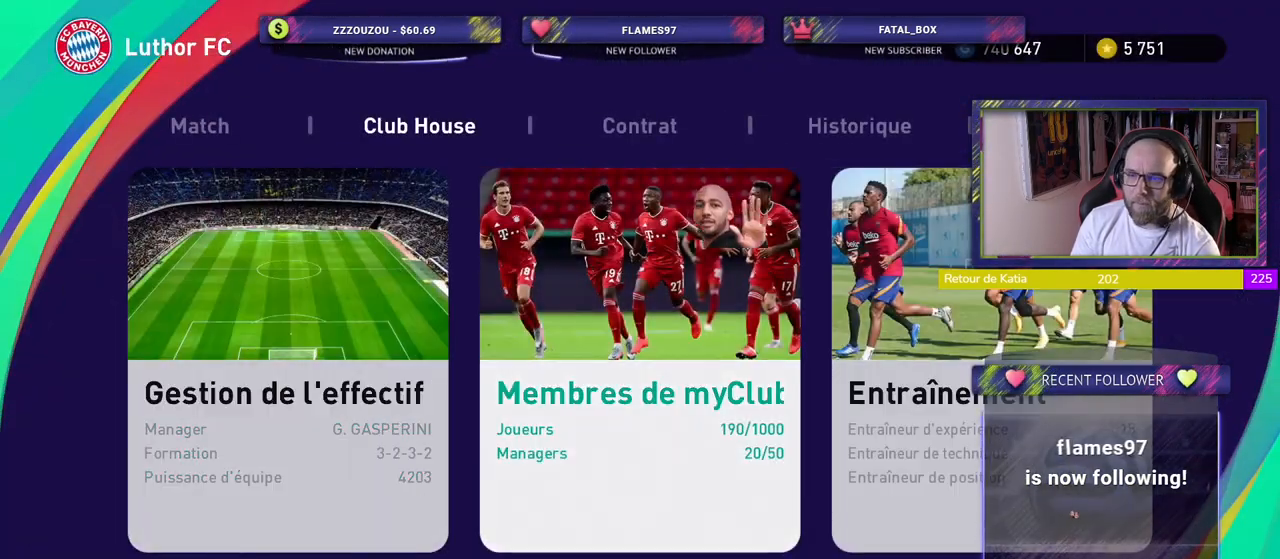
{"buttons": [], "left_stick": "center", "right_stick": "center", "events": [[100, "R1", "down"], [240, "R1", "up"]]}
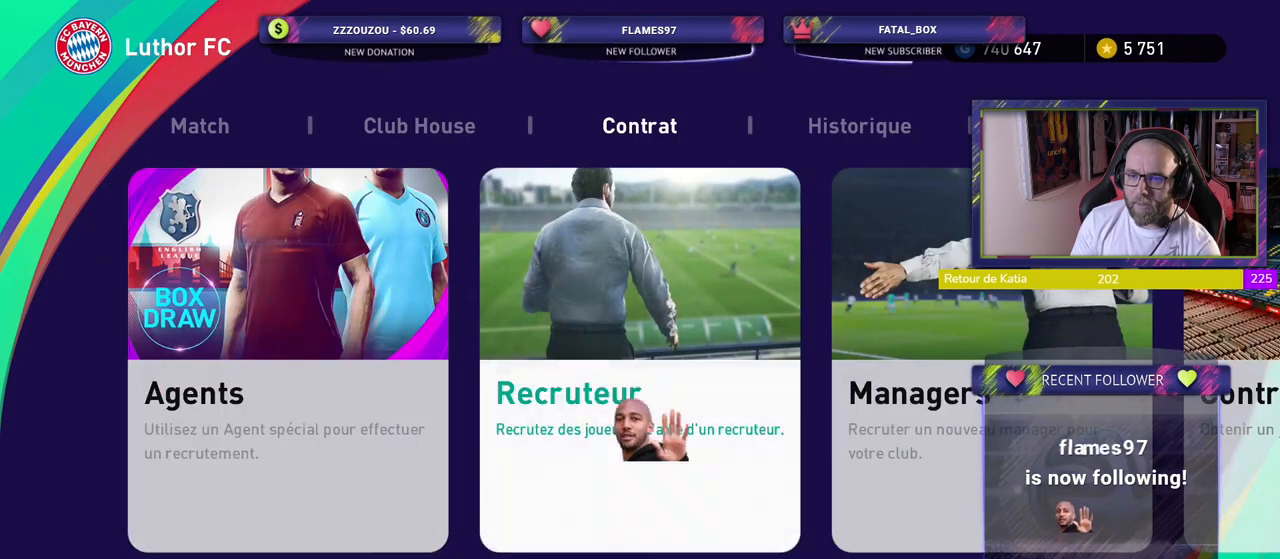
{"buttons": ["CROSS"], "left_stick": "center", "right_stick": "center", "events": [[440, "CROSS", "down"]]}
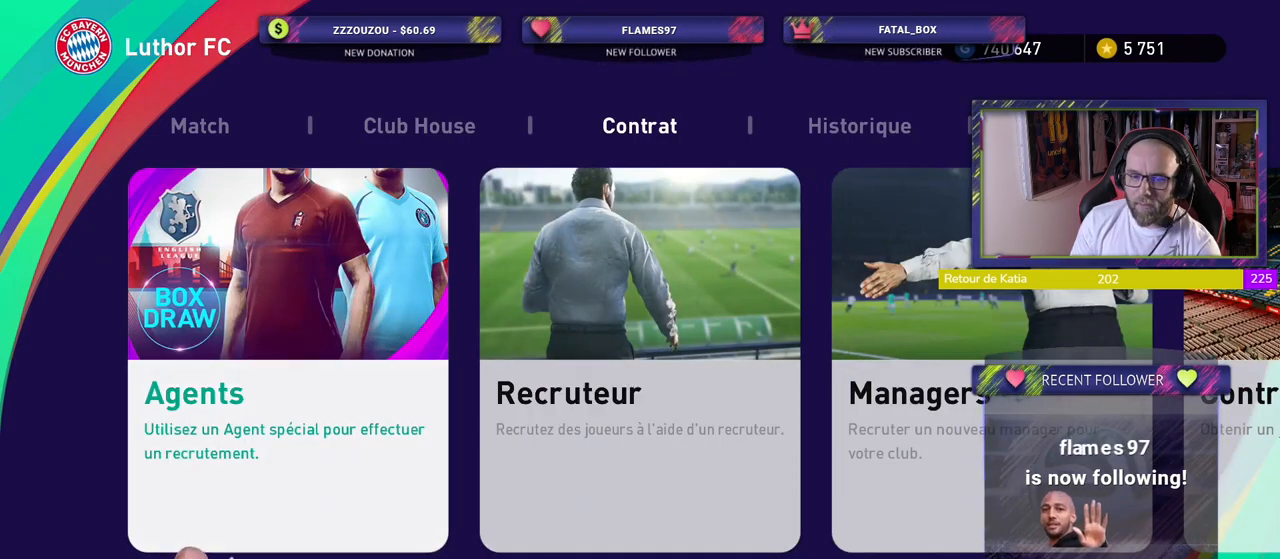
{"buttons": [], "left_stick": "center", "right_stick": "center", "events": [[80, "CROSS", "up"]]}
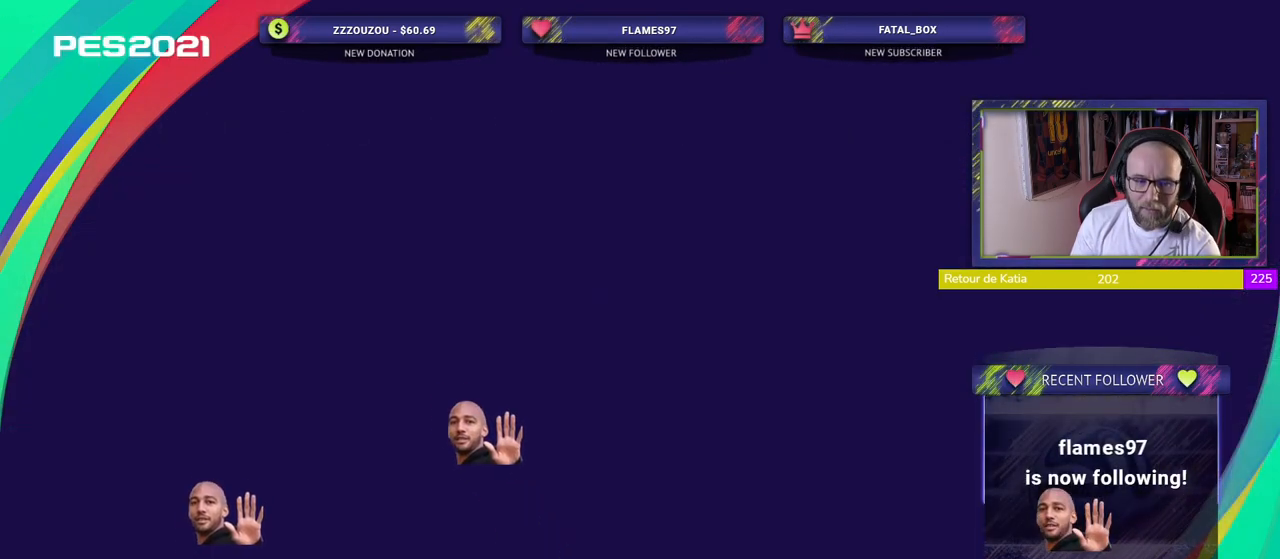
{"buttons": [], "left_stick": "center", "right_stick": "center", "events": []}
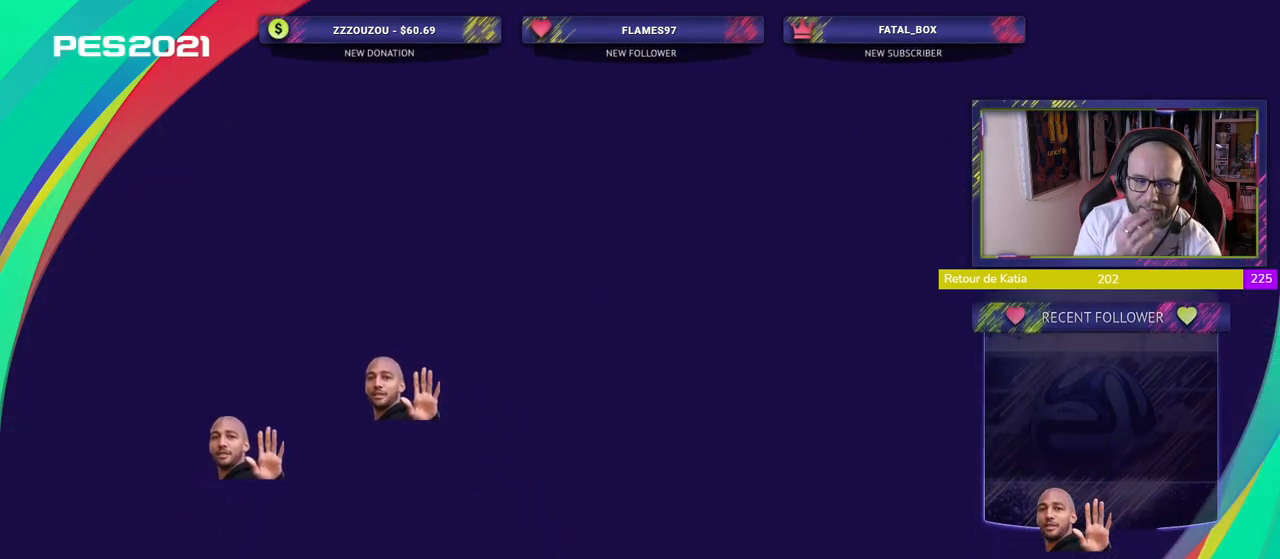
{"buttons": [], "left_stick": "center", "right_stick": "center", "events": []}
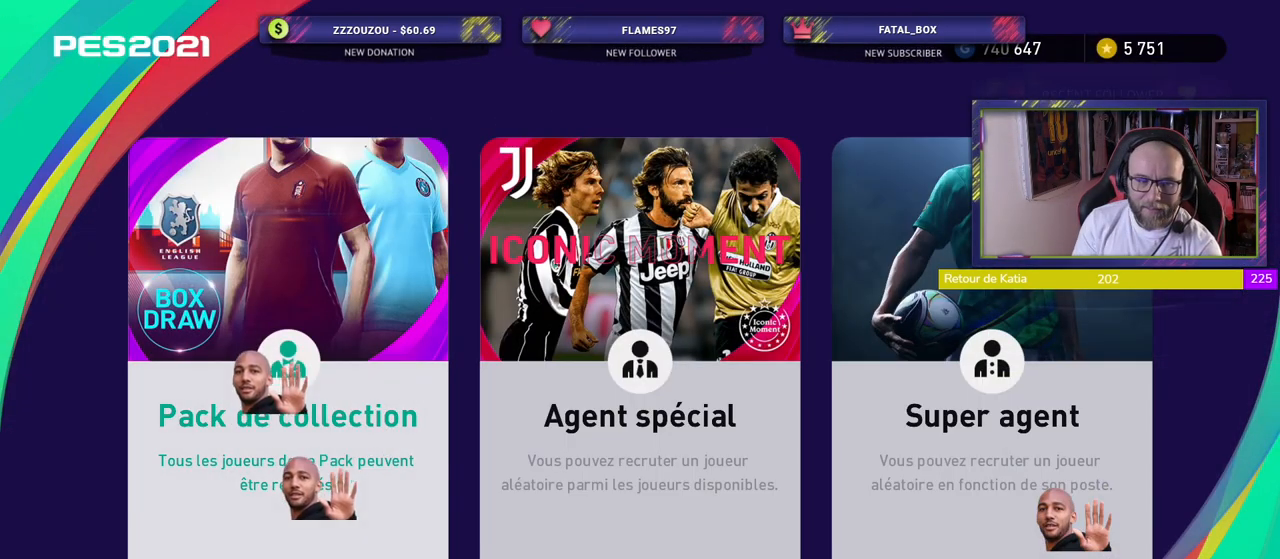
{"buttons": [], "left_stick": "center", "right_stick": "center", "events": []}